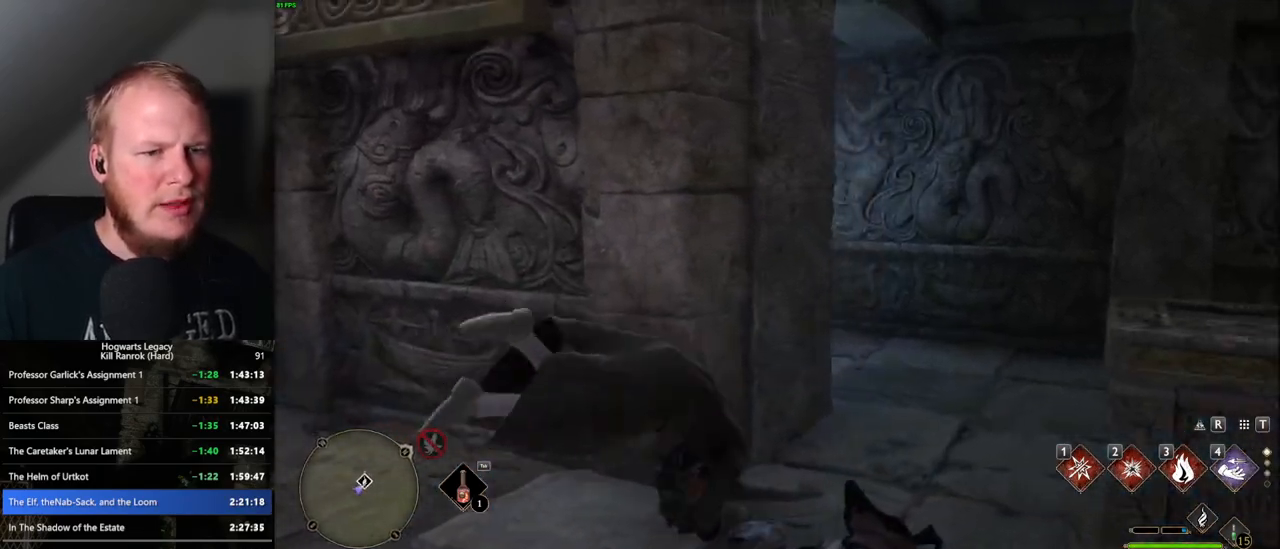
Gameplay with keyboard and mouse; each line is a JSON object with the keys and mouse buttons held at the frame after it. "events" lists presses ("down") and releases ("up") of ".", "/", "0", "1", "2", "3", "4", "5", "6", "7", "8", "9", "a", "alt_l", "alt_r", "b", "backslash", "backspace", "c", "caps_lock", "comma", "ctrl_l", "ctrl_r", "d", "e", "equals", "escape", "f", "f1", "f10", "f11", "f12", "f2", "f3", "f4", "f5", "f6", "f7", "f8", "f9", "g", "h", "i", "j", "k", "l", "lbracket", "m", "minus", "n", "o", "p", "q", "quote", "r", "rbracket", "return", "s", "semicolon", "shift_l", "shift_r", "space", "super", "t", "tab", "tilde", "u", "v", "w", "x", "y", "z", "mouse_left", "mouse_wheel", "mouse_right", "mouse_mb4" and "mouse_mb5" between this image and that frame as [ms after this image, input, new state], when the widget could be followed in between. "mouse_left", "mouse_wheel", "mouse_right", "mouse_mb4", "mouse_mb5" = the "left", "wheel", "right", "mb4", "mb5" buttons of the "mouse" list. No other keys are recorded. "wheel" means that the mouse wheel is clicked or scrolled. Mouse movement is not recorded.
{"keys": ["d", "w"], "mouse": [], "events": [[117, "shift_l", "up"]]}
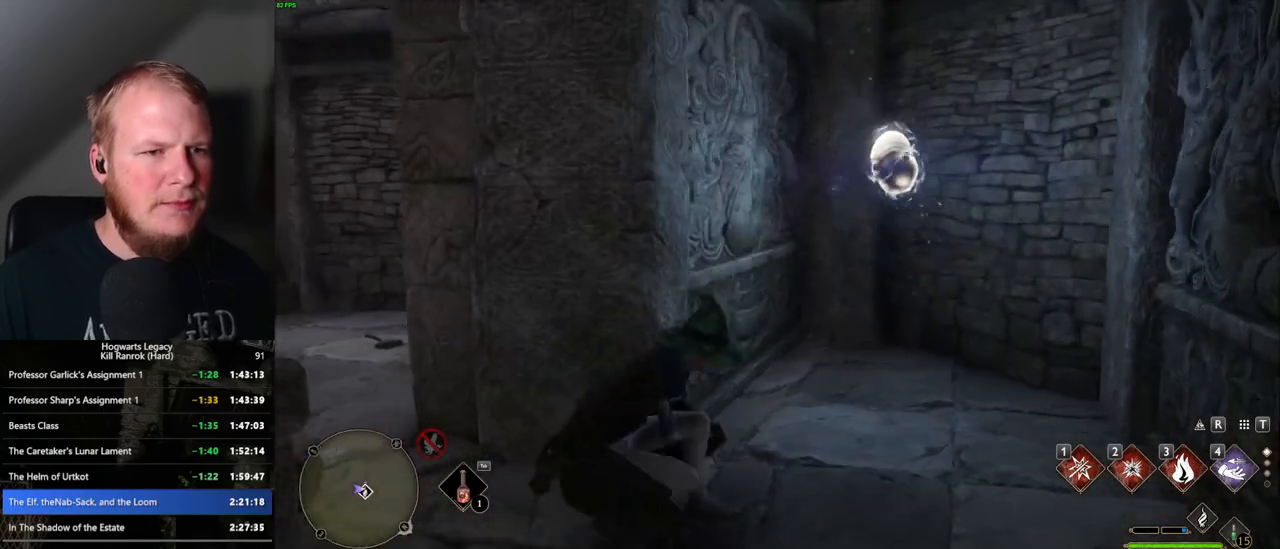
{"keys": ["a", "w"], "mouse": [], "events": [[67, "d", "up"], [167, "a", "down"], [183, "w", "up"], [383, "w", "down"]]}
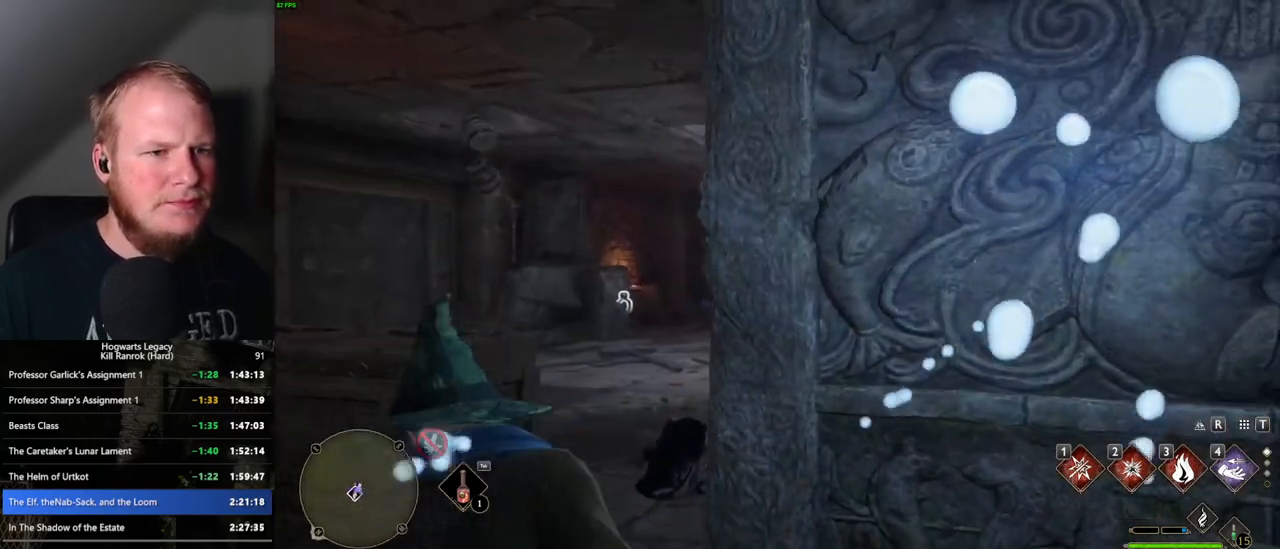
{"keys": ["w"], "mouse": [], "events": [[50, "a", "up"], [383, "4", "down"], [483, "4", "up"]]}
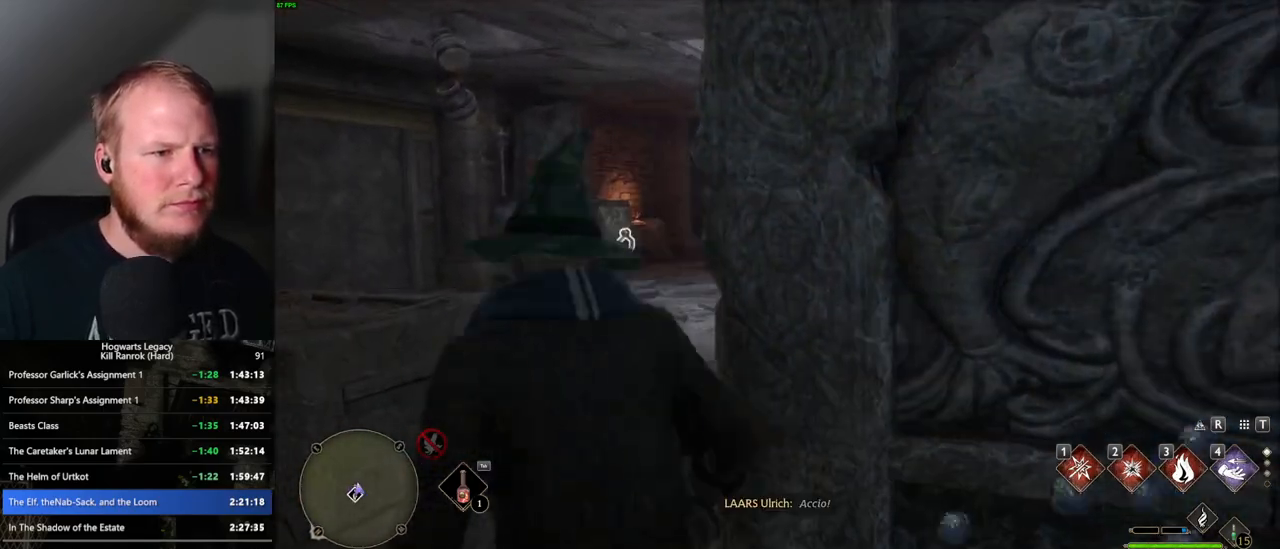
{"keys": ["a", "w"], "mouse": [], "events": [[450, "a", "down"]]}
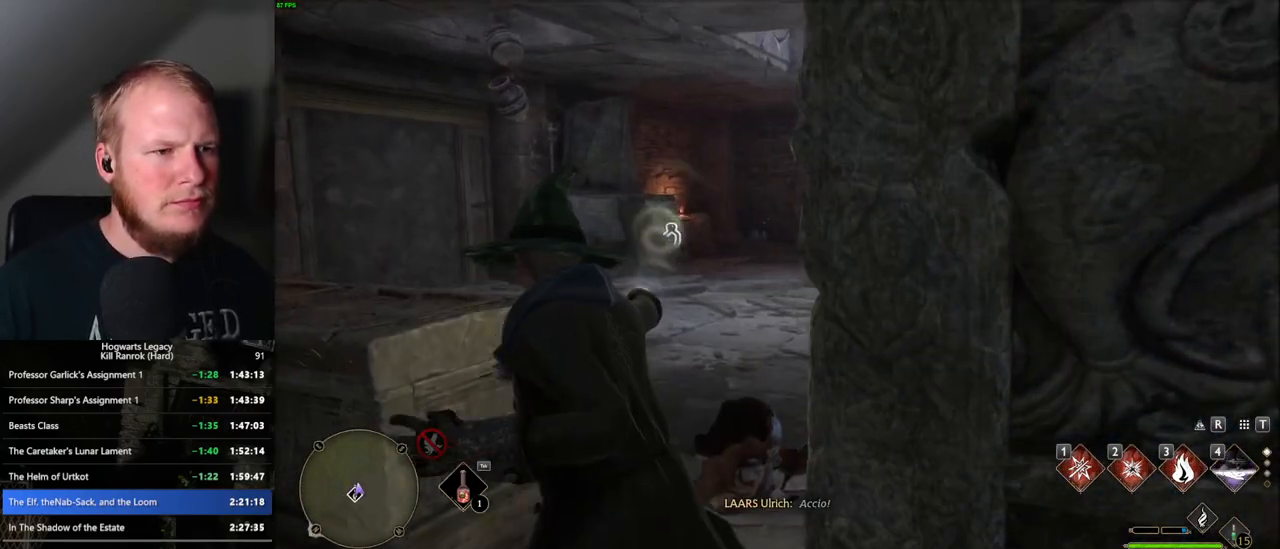
{"keys": ["4", "w"], "mouse": [], "events": [[33, "a", "up"], [483, "4", "down"]]}
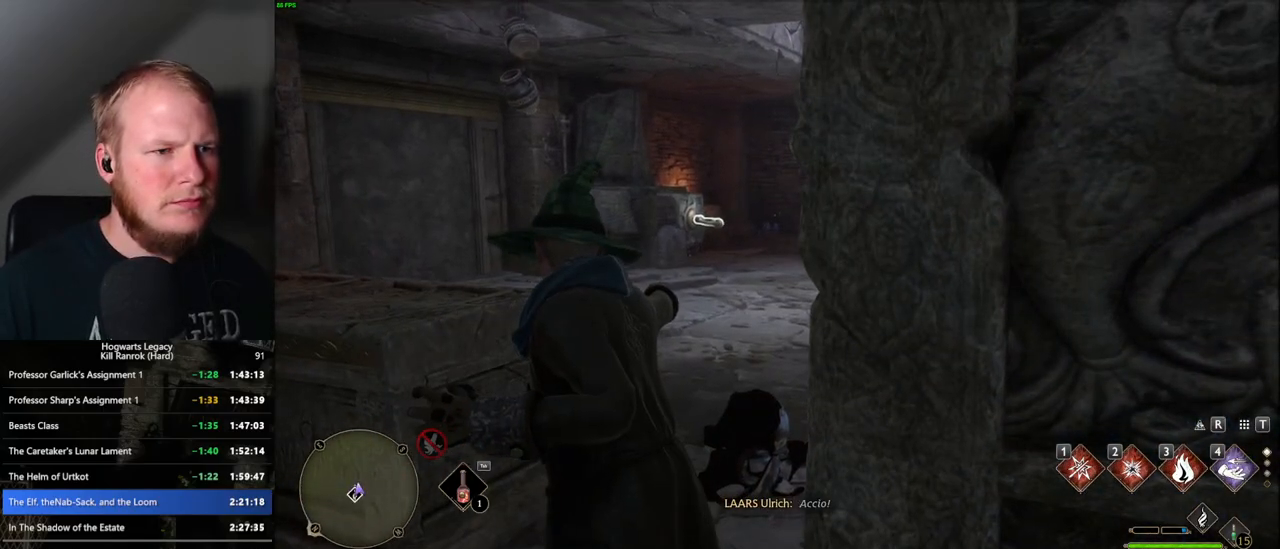
{"keys": ["w"], "mouse": [], "events": [[67, "4", "up"], [383, "space", "down"], [483, "space", "up"]]}
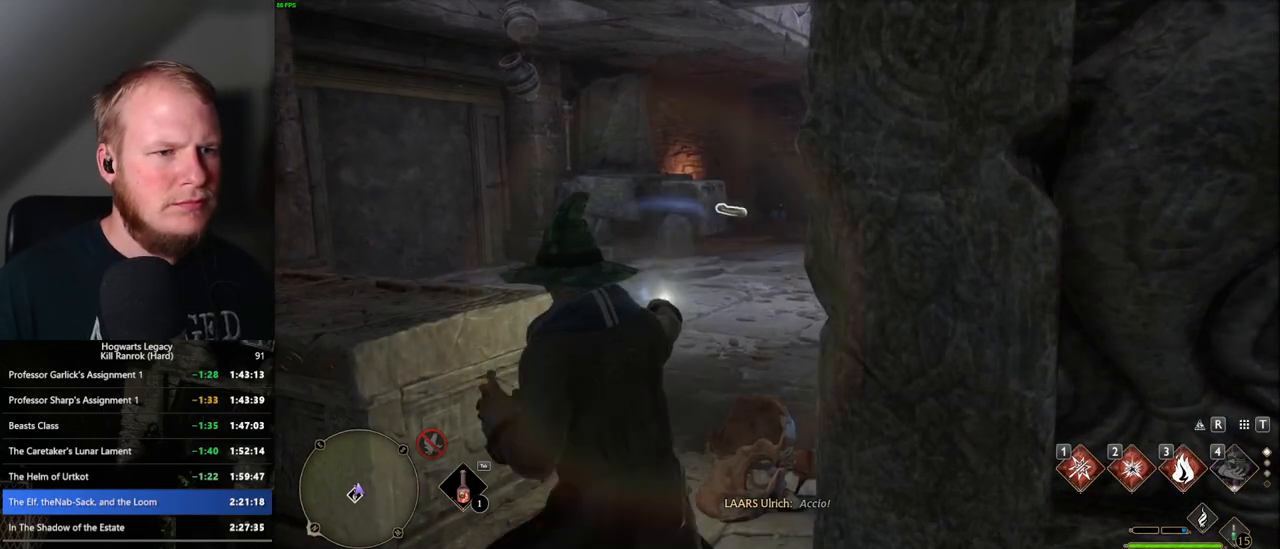
{"keys": ["w"], "mouse": [], "events": [[100, "space", "down"], [200, "space", "up"], [300, "space", "down"], [367, "space", "up"]]}
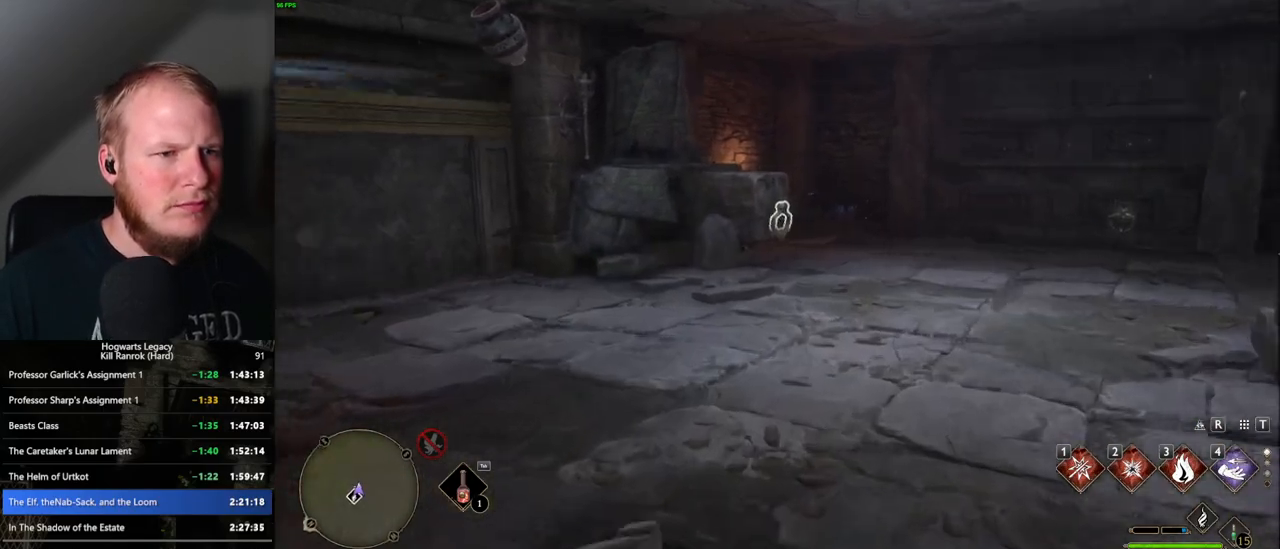
{"keys": ["w"], "mouse": [], "events": []}
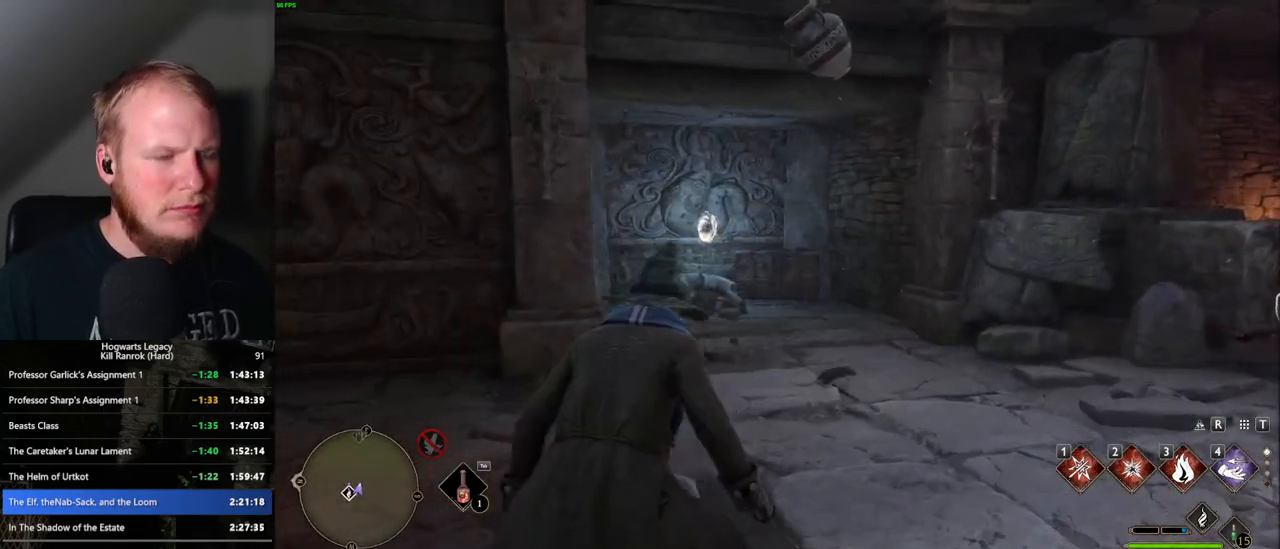
{"keys": ["w"], "mouse": [], "events": []}
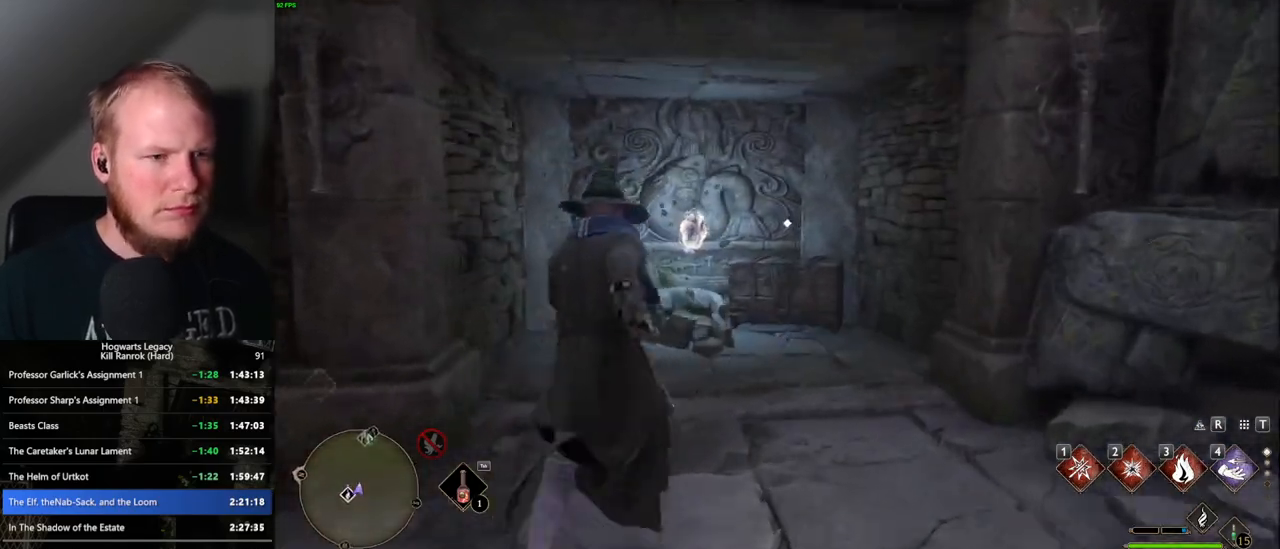
{"keys": ["m", "w"], "mouse": [], "events": [[500, "m", "down"]]}
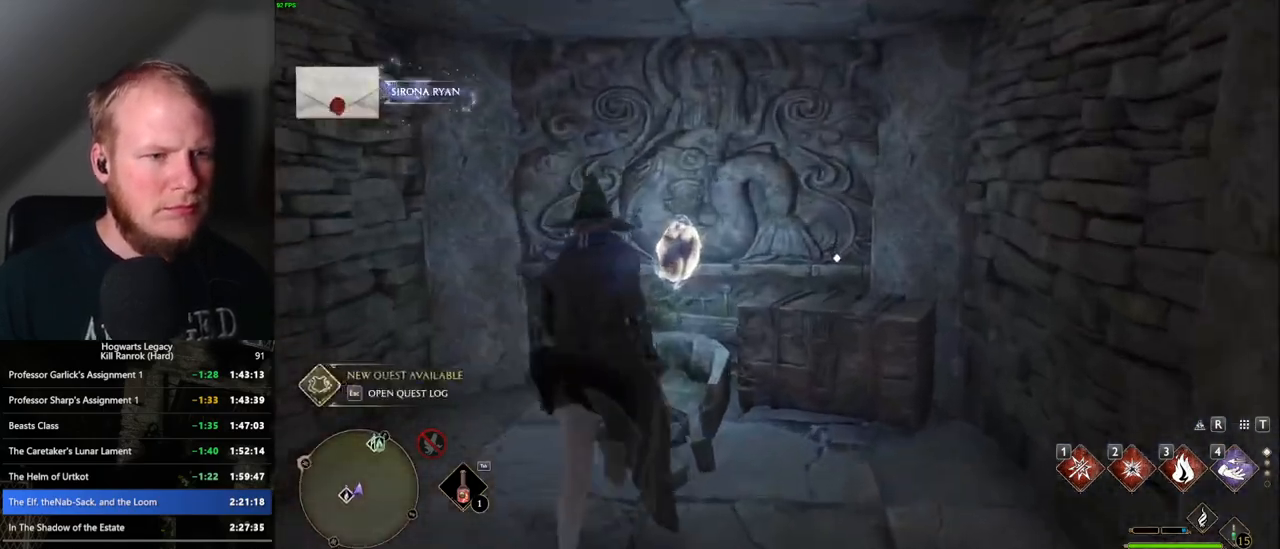
{"keys": [], "mouse": [], "events": [[67, "w", "up"], [83, "m", "up"]]}
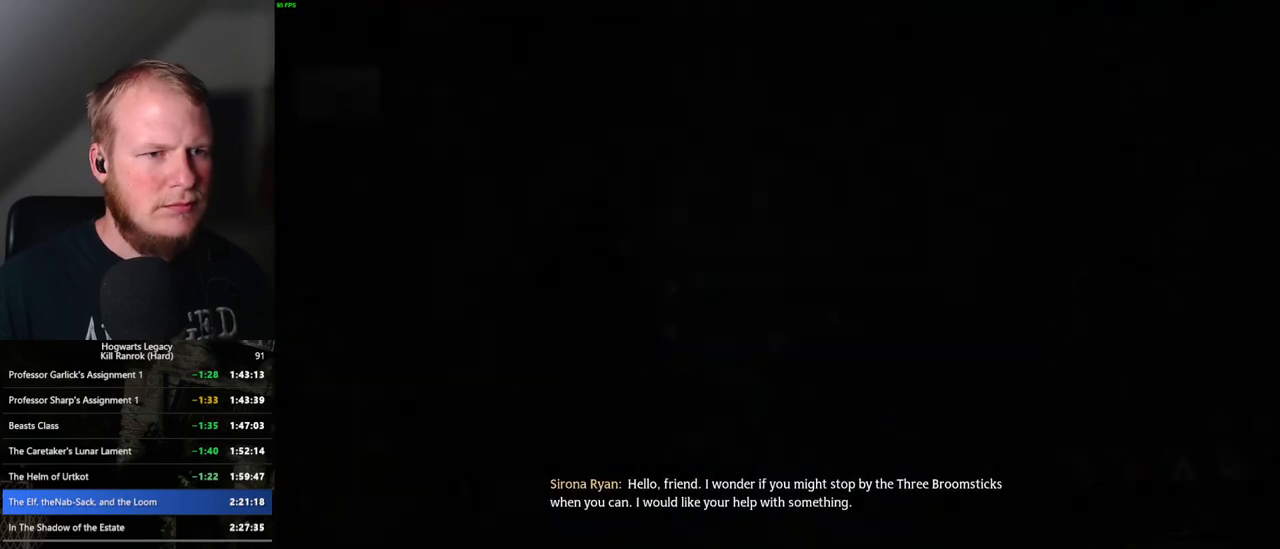
{"keys": [], "mouse": [], "events": [[67, "f", "down"], [133, "d", "down"], [150, "w", "down"], [167, "d", "up"], [167, "f", "up"], [217, "w", "up"]]}
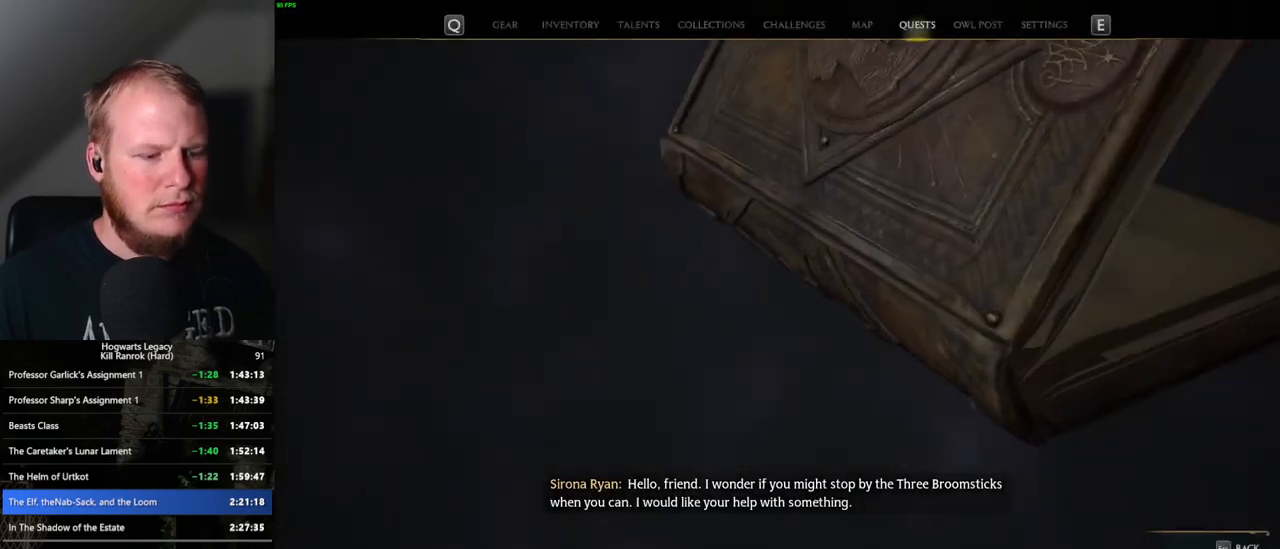
{"keys": [], "mouse": [], "events": []}
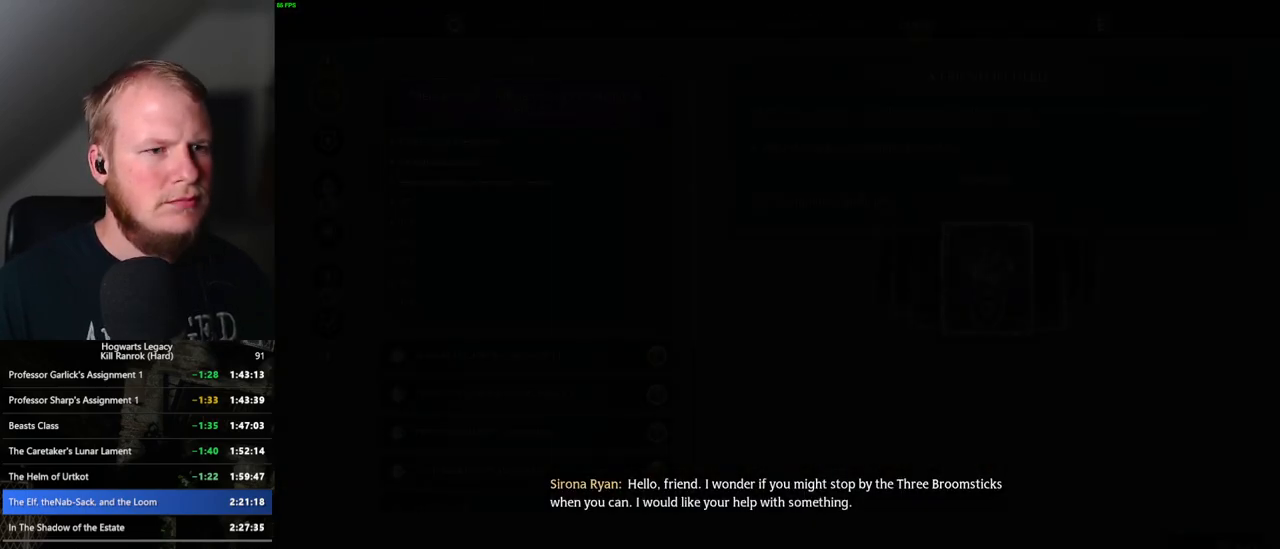
{"keys": [], "mouse": [], "events": []}
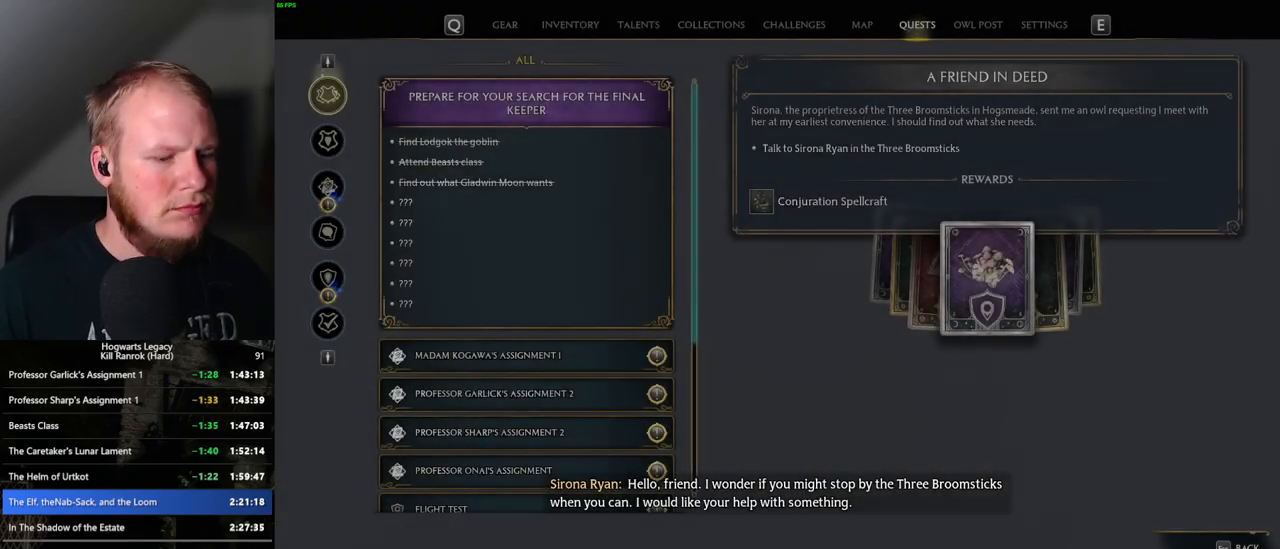
{"keys": [], "mouse": [], "events": [[217, "m", "down"], [333, "m", "up"]]}
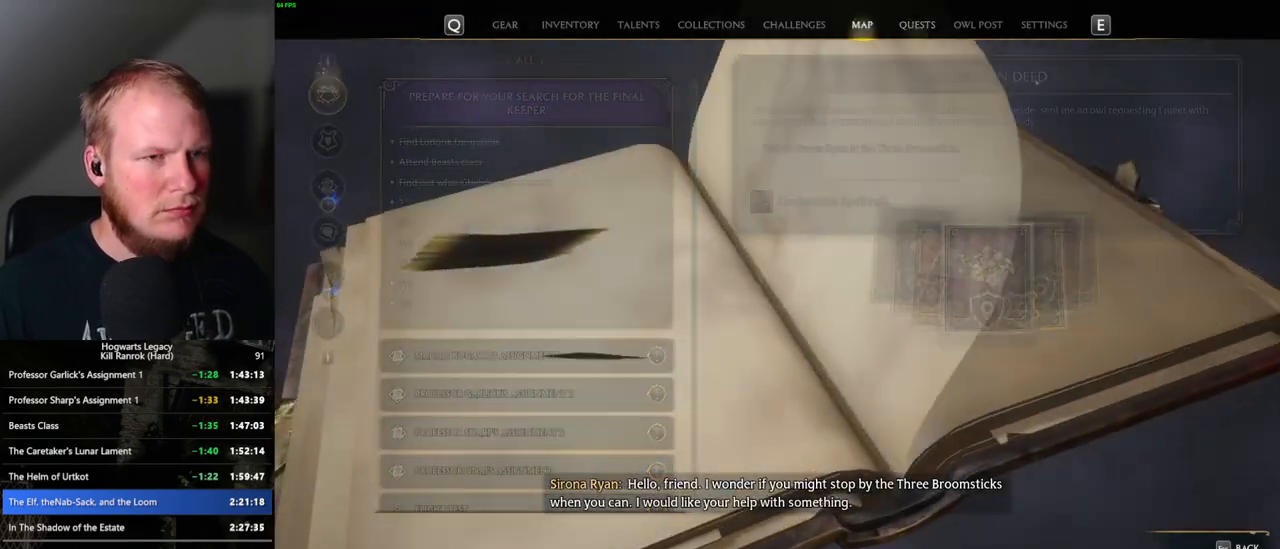
{"keys": [], "mouse": [], "events": []}
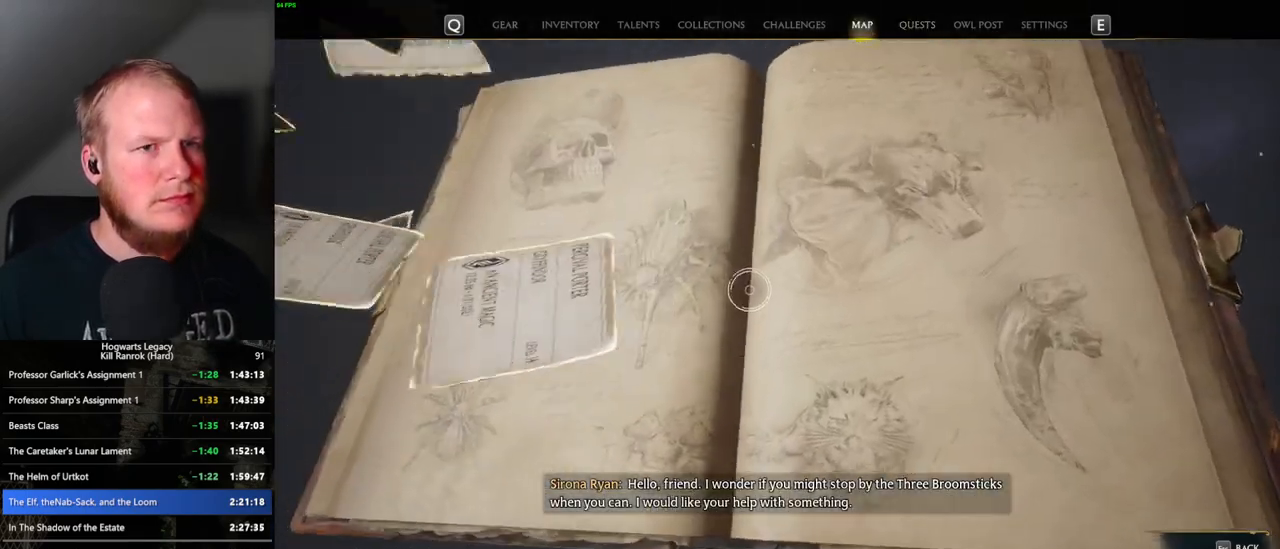
{"keys": [], "mouse": [], "events": []}
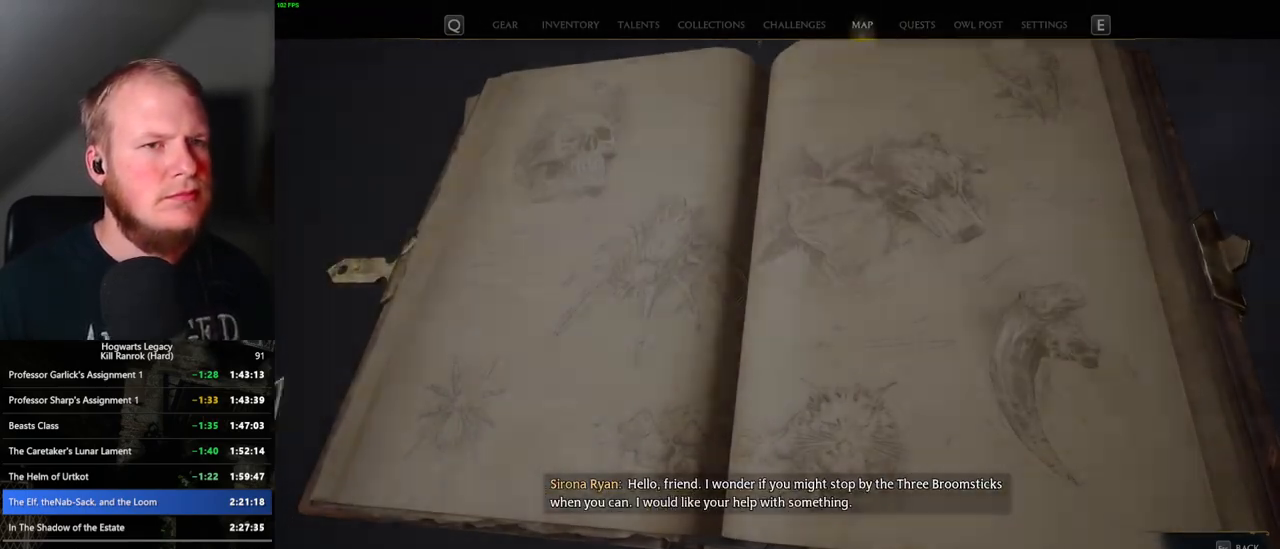
{"keys": [], "mouse": [], "events": []}
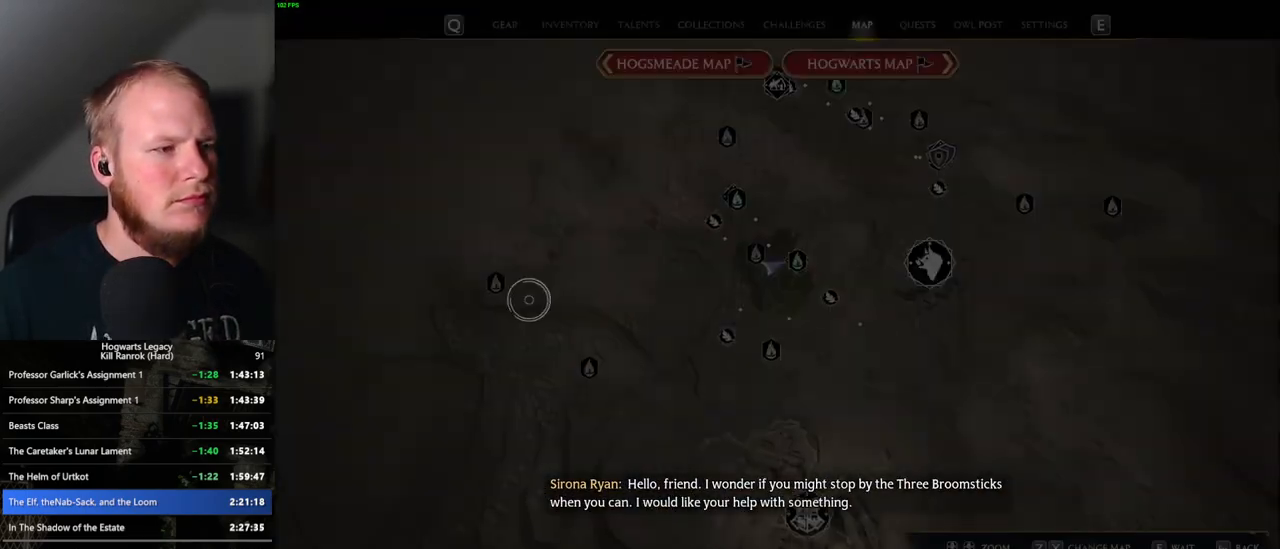
{"keys": [], "mouse": [], "events": []}
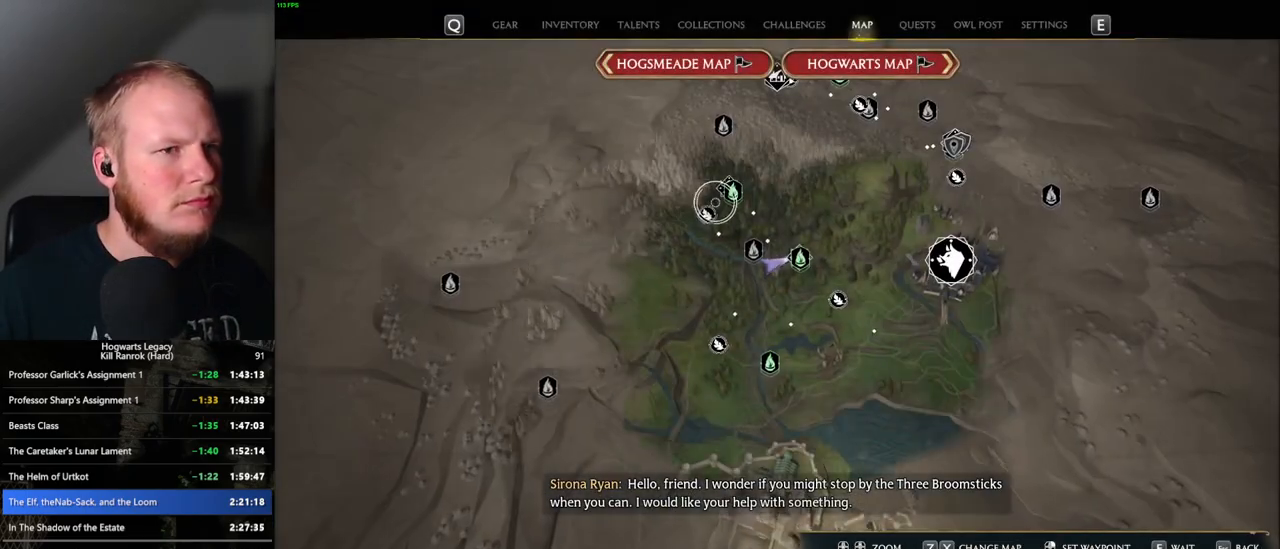
{"keys": ["c"], "mouse": [], "events": [[433, "c", "down"]]}
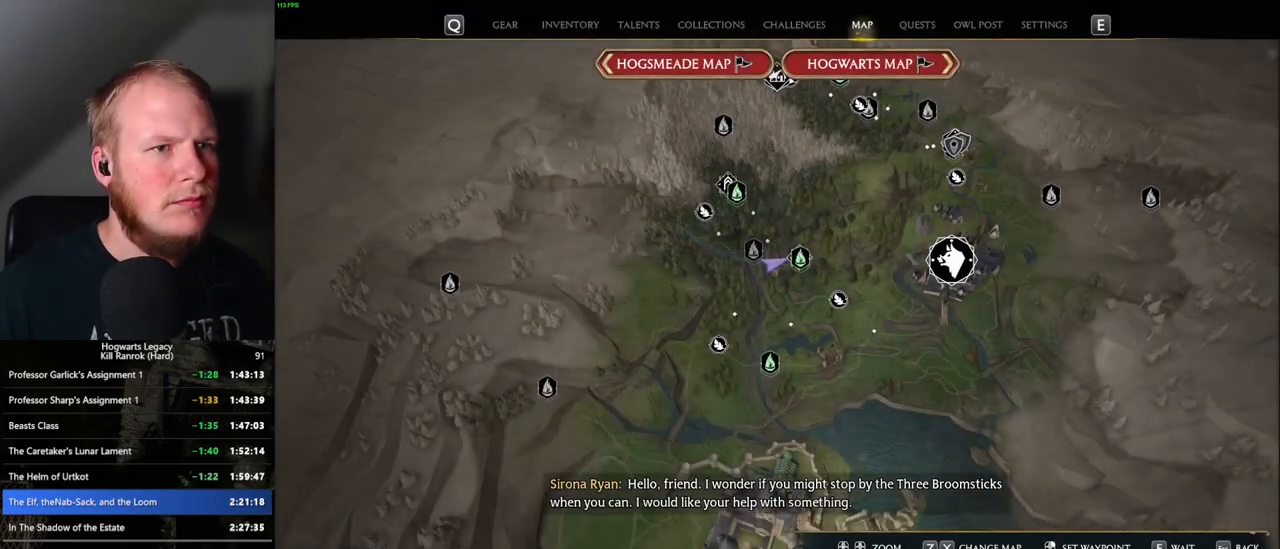
{"keys": [], "mouse": [], "events": [[83, "c", "up"], [350, "x", "down"], [483, "x", "up"]]}
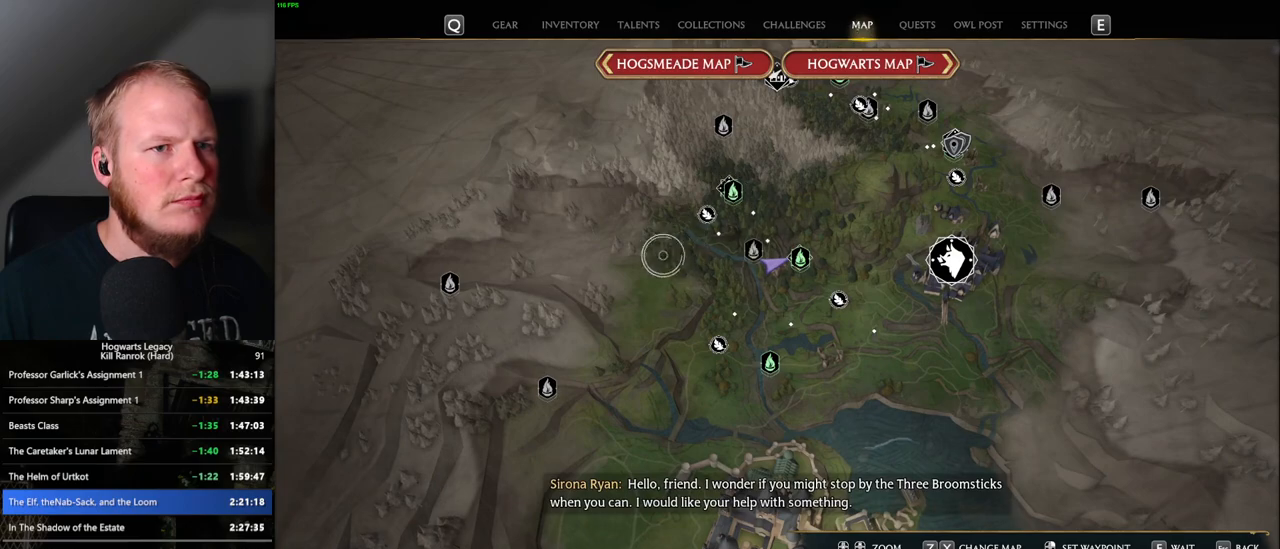
{"keys": [], "mouse": [], "events": []}
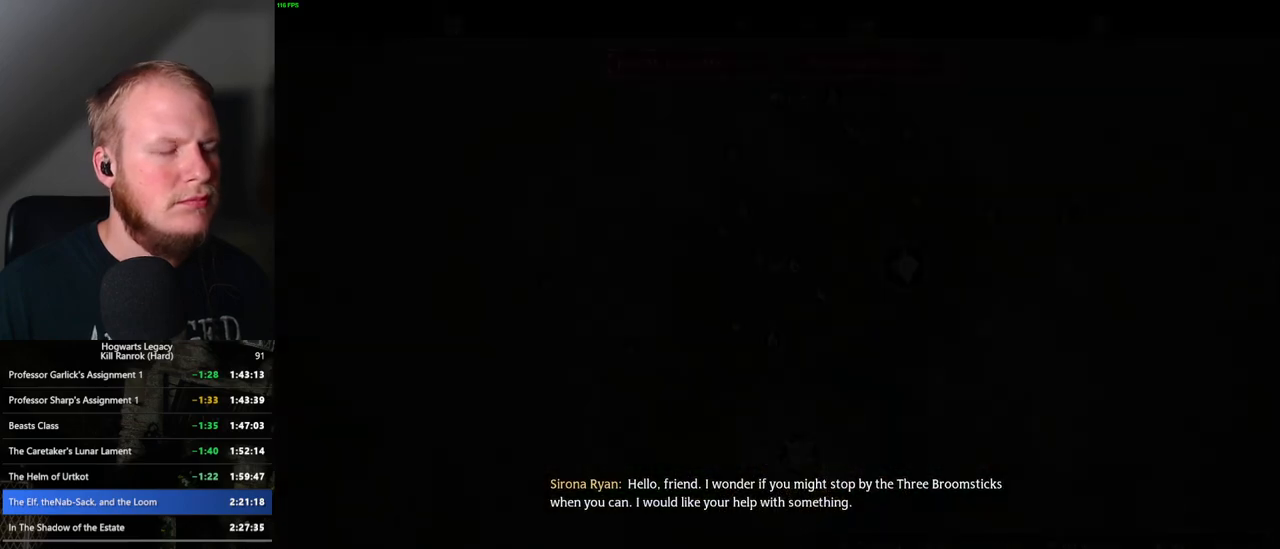
{"keys": [], "mouse": [], "events": []}
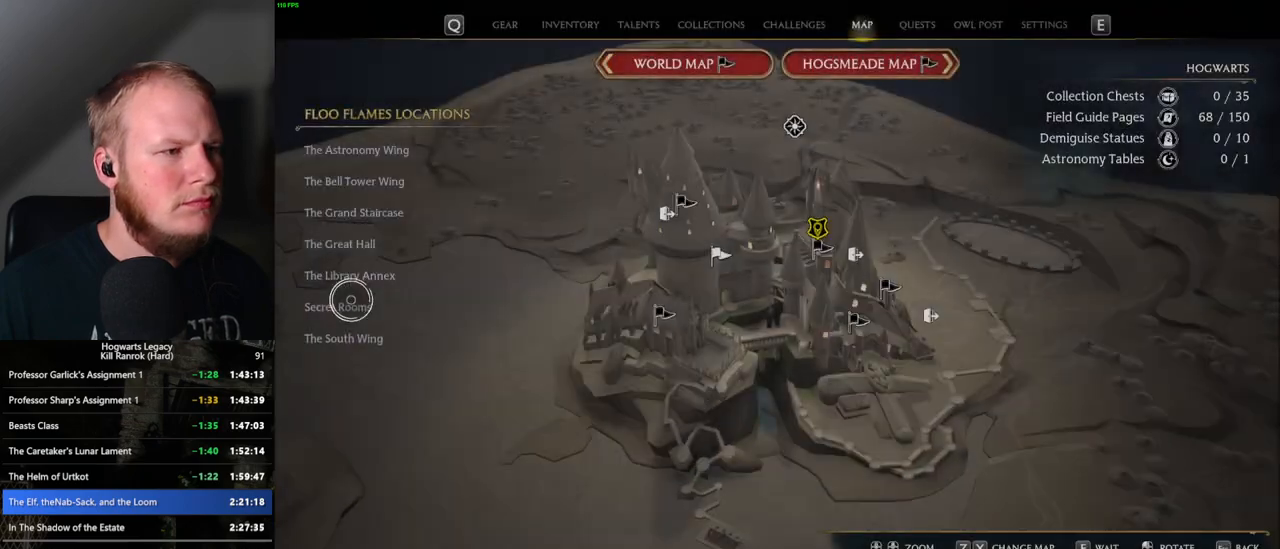
{"keys": [], "mouse": [], "events": [[67, "mouse_left", "down"], [150, "mouse_left", "up"]]}
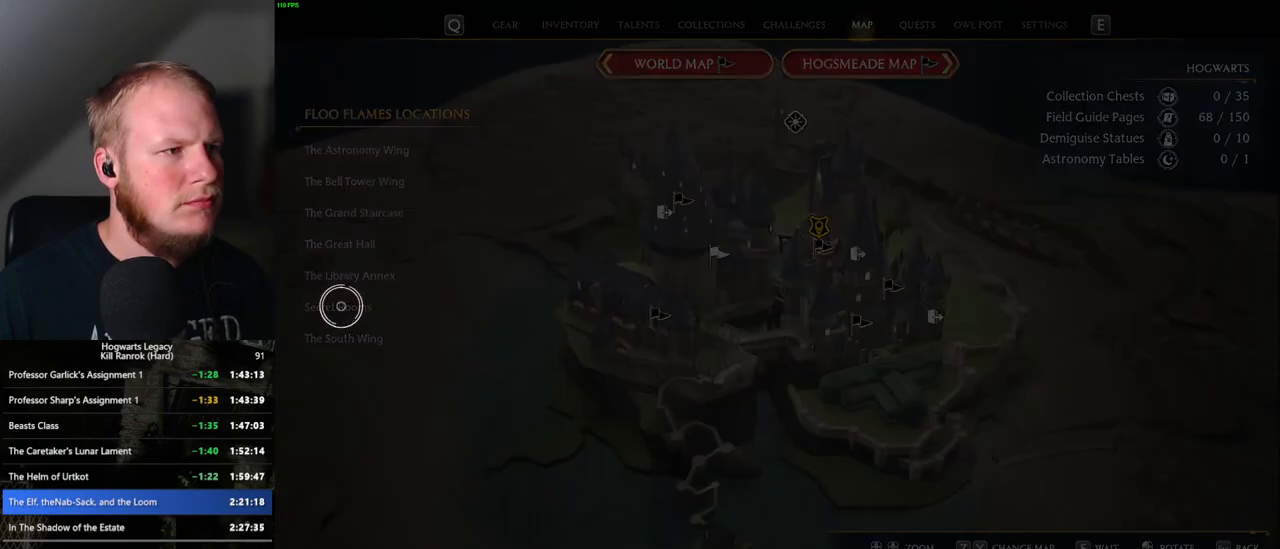
{"keys": [], "mouse": [], "events": []}